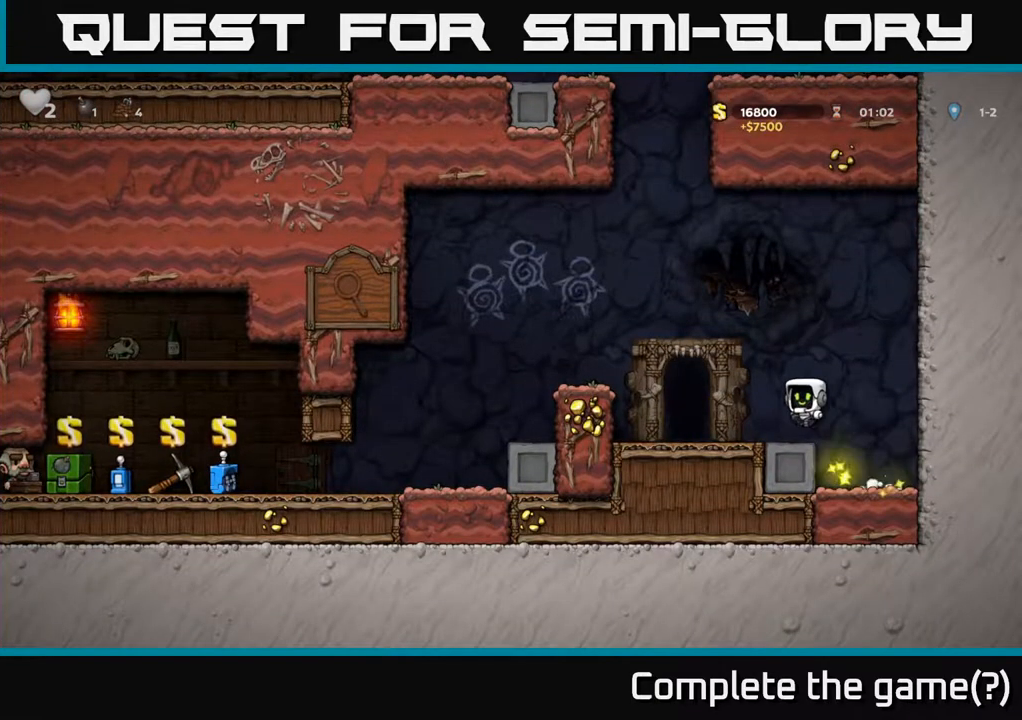
Gameplay with a controller (Xbox layout); each line is a JSON object with the inputs held at the frame after it (dt_ms = milliseconds from this image to that frame). "events" lists button and stick changes between this image and that frame as [ms after this image, input, new state], when the widget could be followed in between. Not read: left_stick.
{"dt_ms": 500, "buttons": [], "right_stick": "center", "events": [[233, "A", "down"], [450, "A", "up"]]}
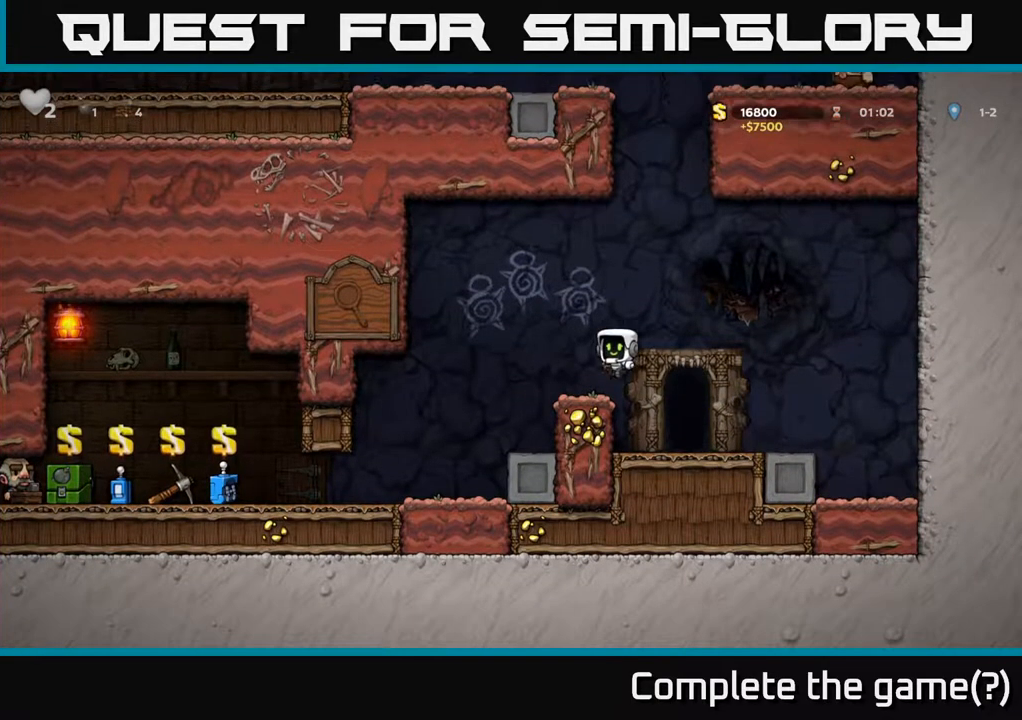
{"dt_ms": 500, "buttons": [], "right_stick": "center", "events": []}
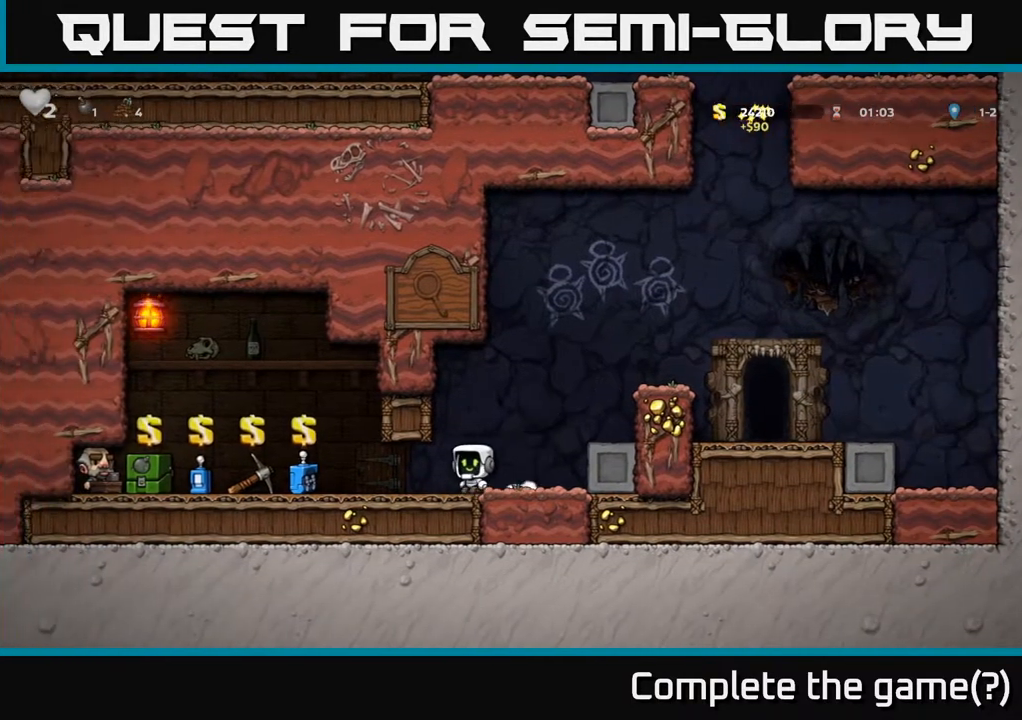
{"dt_ms": 500, "buttons": [], "right_stick": "center", "events": []}
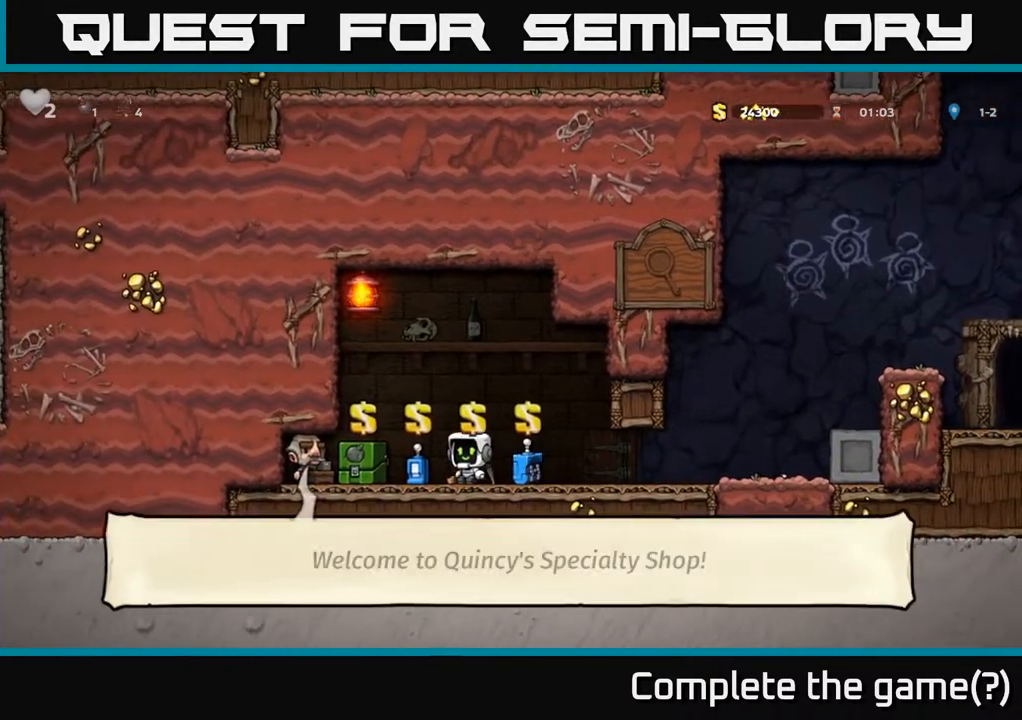
{"dt_ms": 500, "buttons": [], "right_stick": "center", "events": [[233, "L2", "down"], [350, "L2", "up"]]}
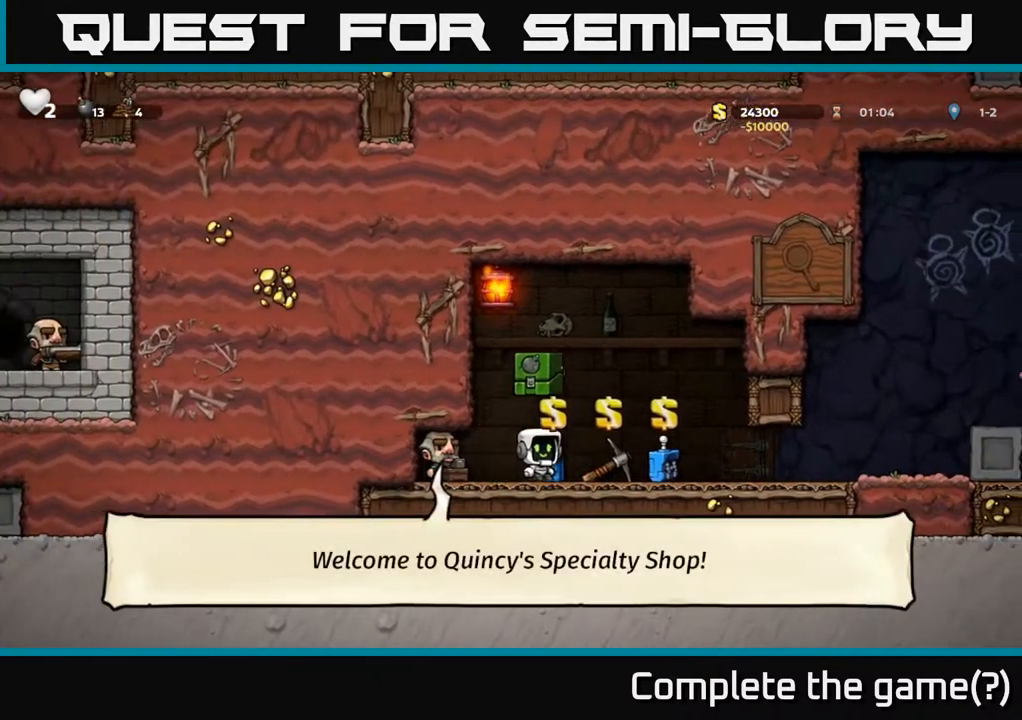
{"dt_ms": 500, "buttons": [], "right_stick": "center", "events": []}
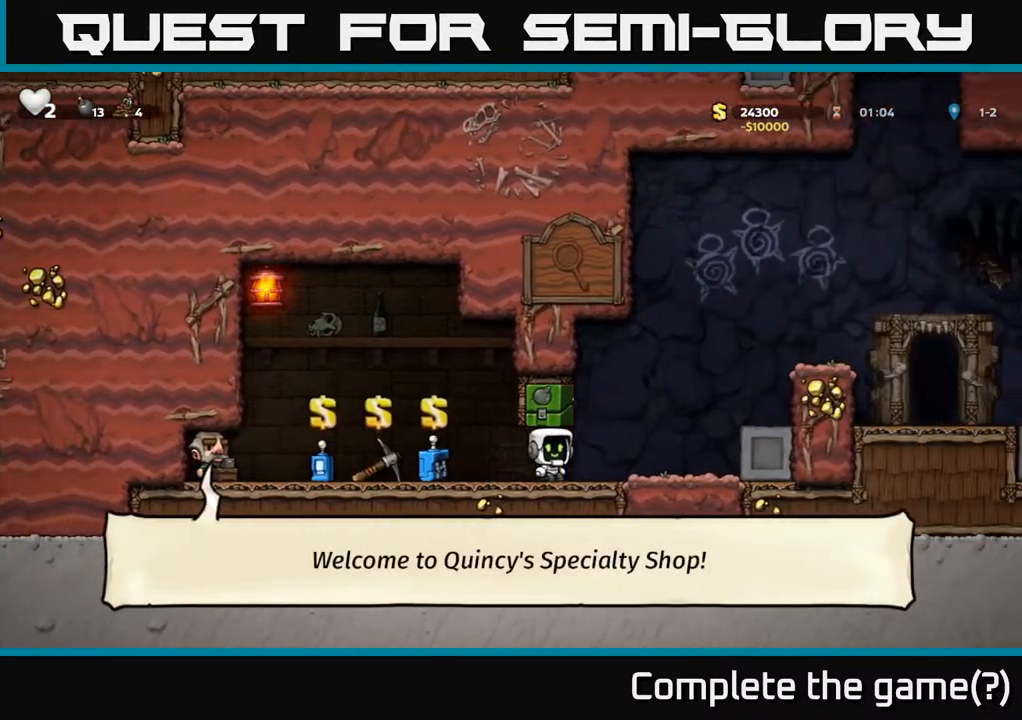
{"dt_ms": 500, "buttons": [], "right_stick": "center", "events": [[150, "A", "down"], [267, "A", "up"]]}
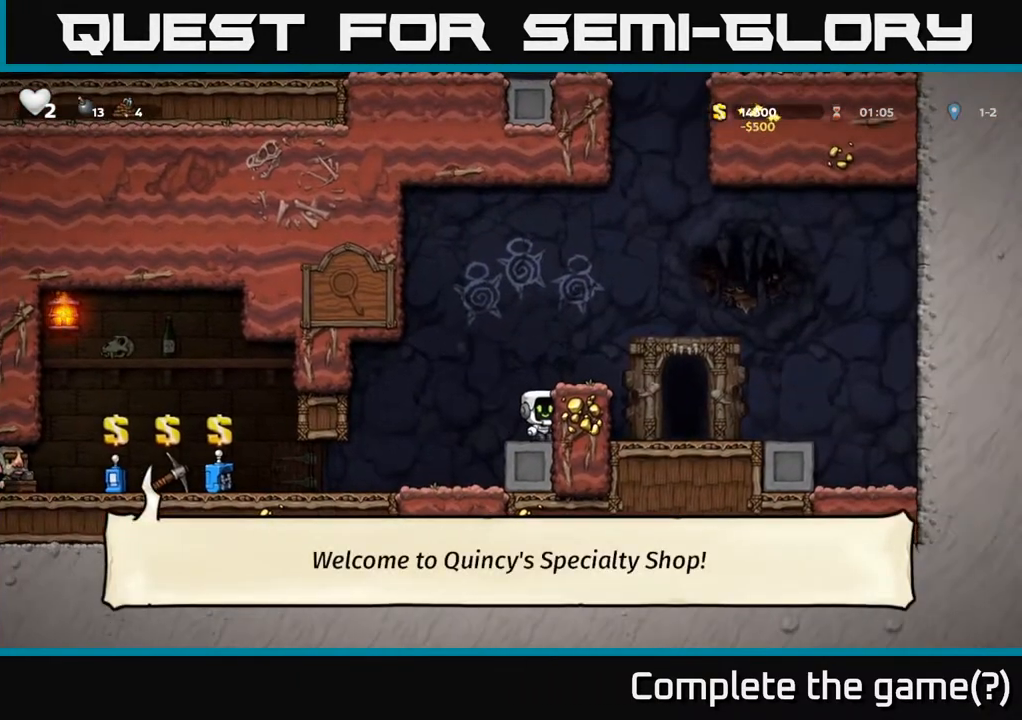
{"dt_ms": 500, "buttons": [], "right_stick": "center", "events": [[67, "A", "down"], [217, "A", "up"]]}
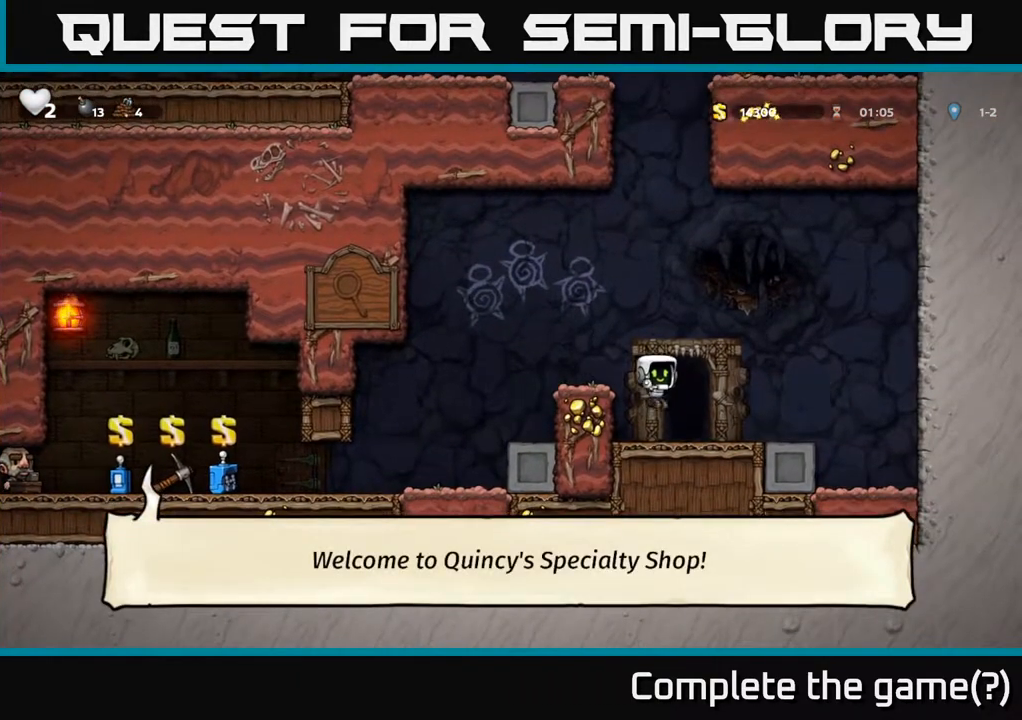
{"dt_ms": 500, "buttons": ["L2"], "right_stick": "center", "events": [[217, "L2", "down"], [317, "L2", "up"], [367, "L2", "down"]]}
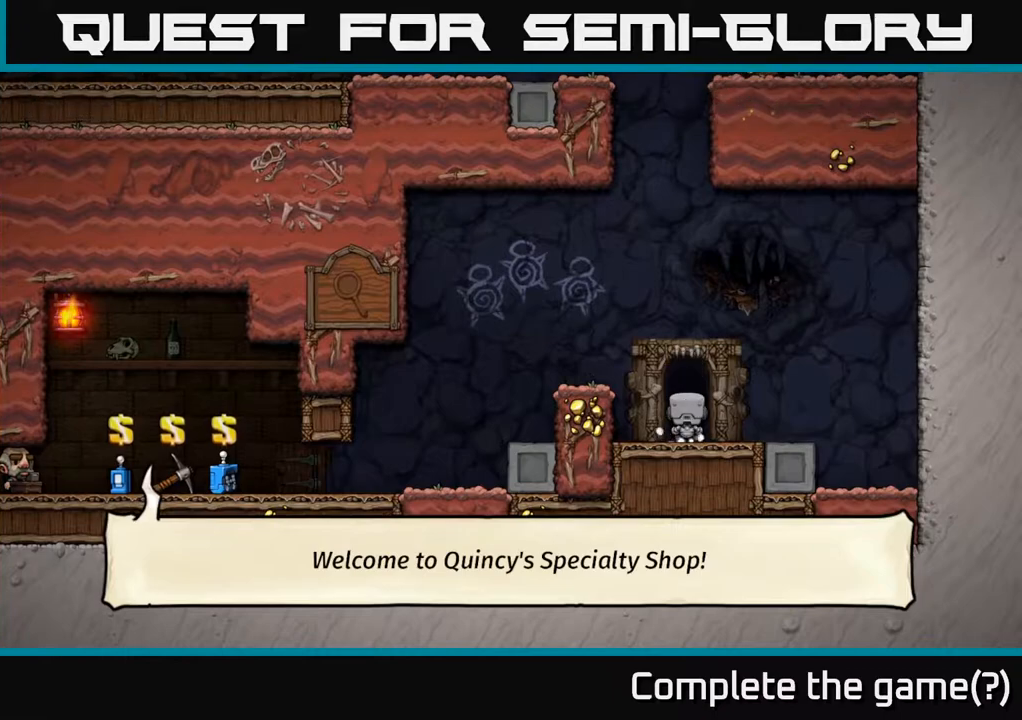
{"dt_ms": 500, "buttons": [], "right_stick": "center", "events": [[17, "L2", "up"]]}
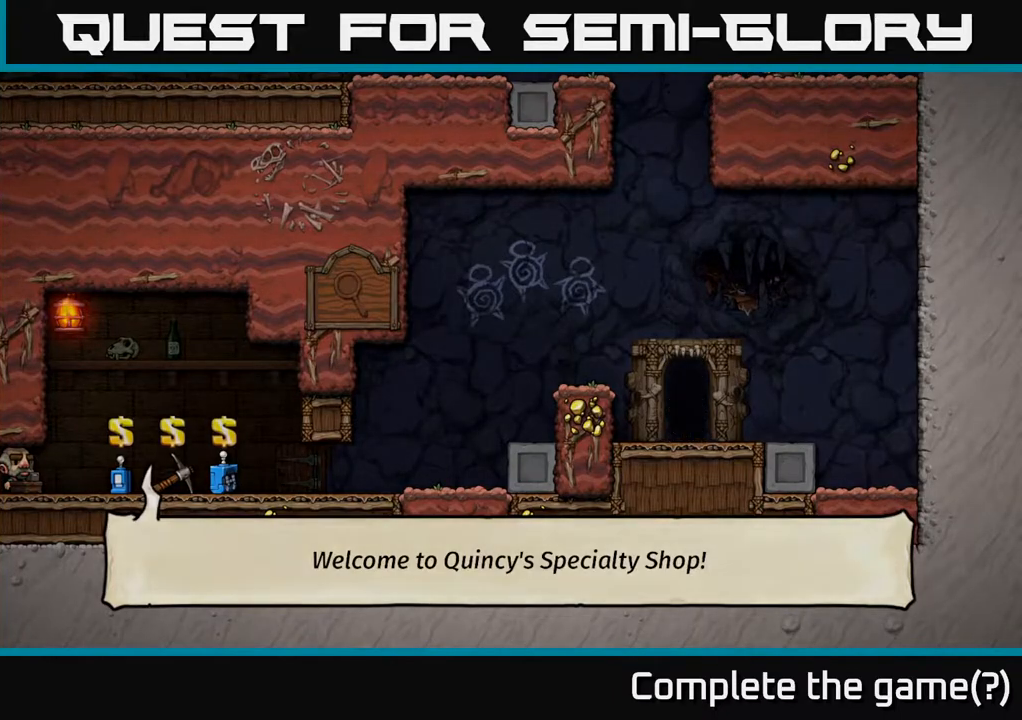
{"dt_ms": 500, "buttons": [], "right_stick": "center", "events": []}
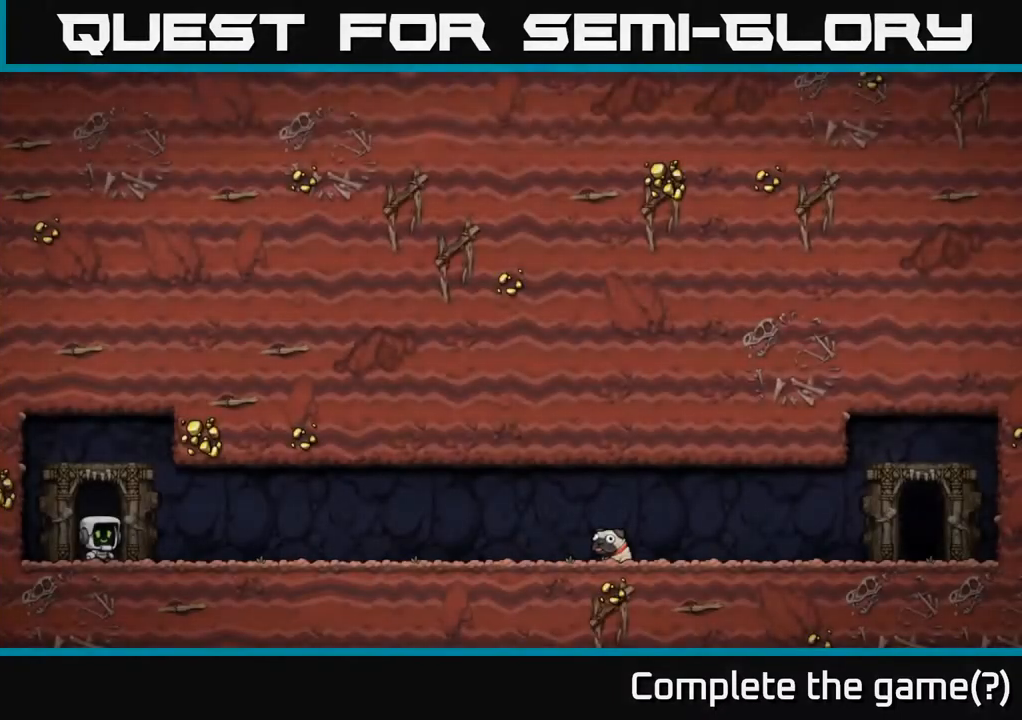
{"dt_ms": 500, "buttons": [], "right_stick": "center", "events": []}
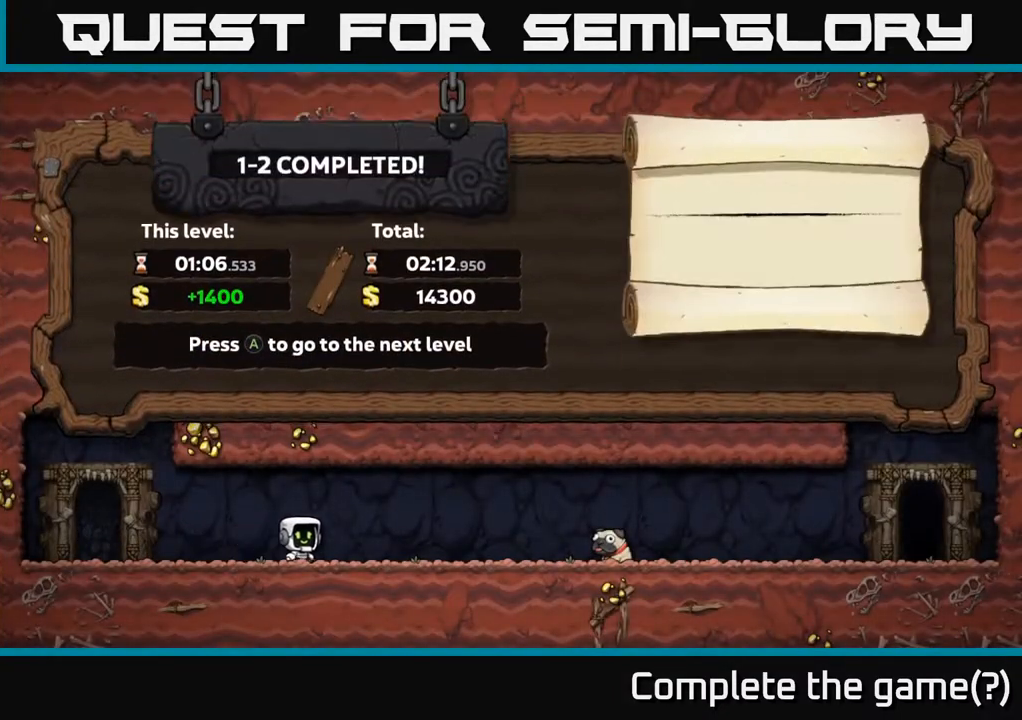
{"dt_ms": 500, "buttons": ["A"], "right_stick": "center", "events": [[417, "A", "down"]]}
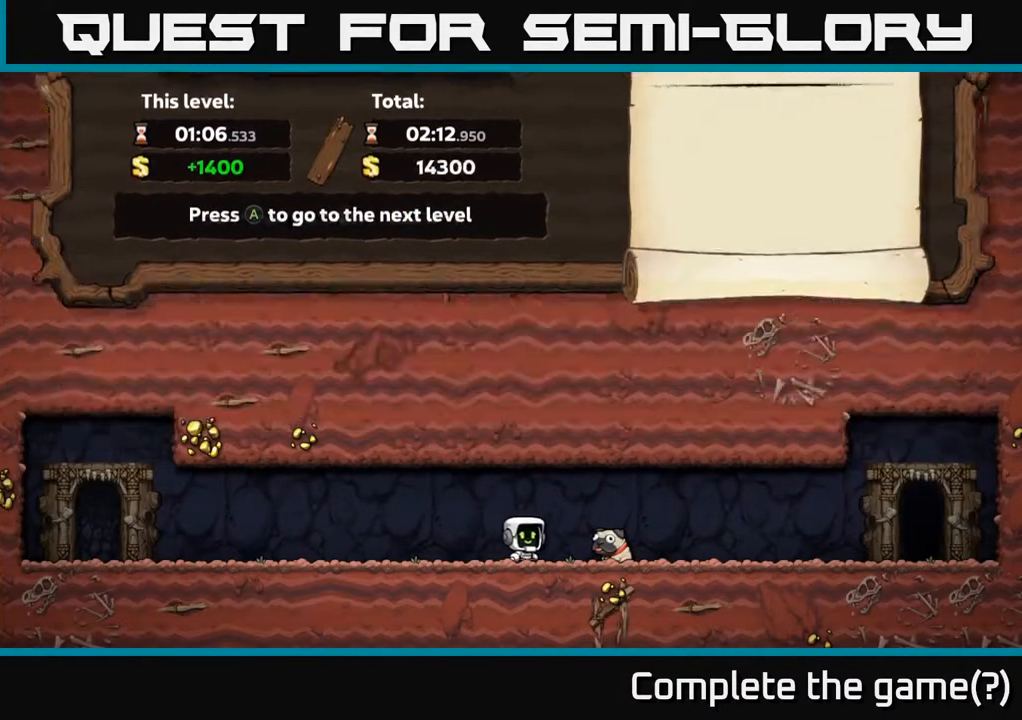
{"dt_ms": 500, "buttons": [], "right_stick": "center", "events": [[17, "A", "up"]]}
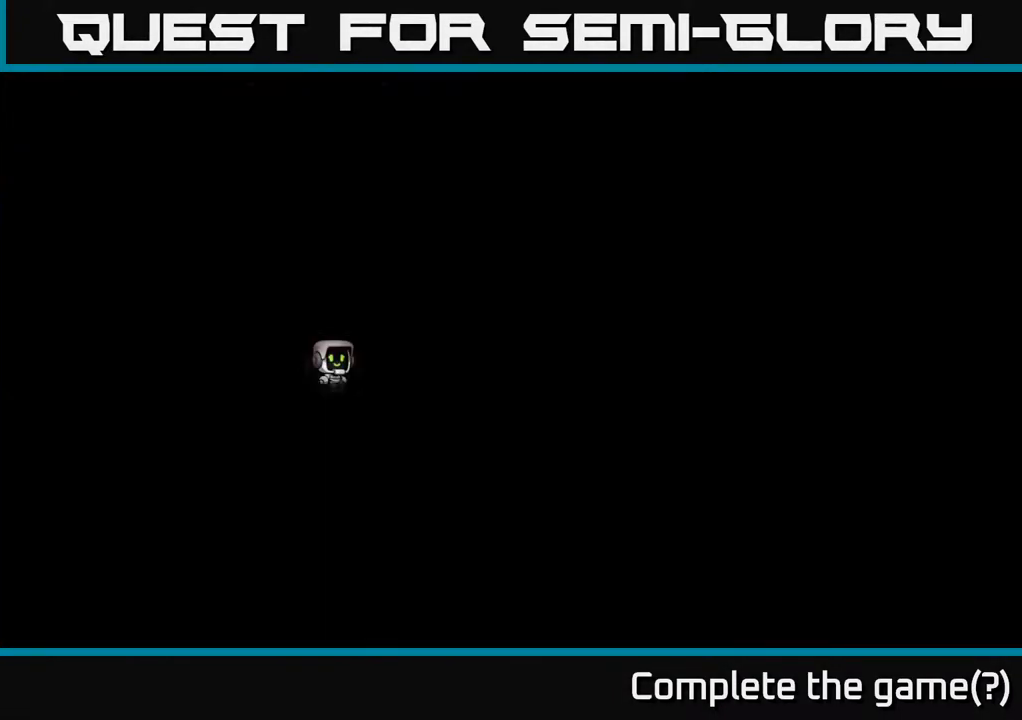
{"dt_ms": 500, "buttons": [], "right_stick": "center", "events": []}
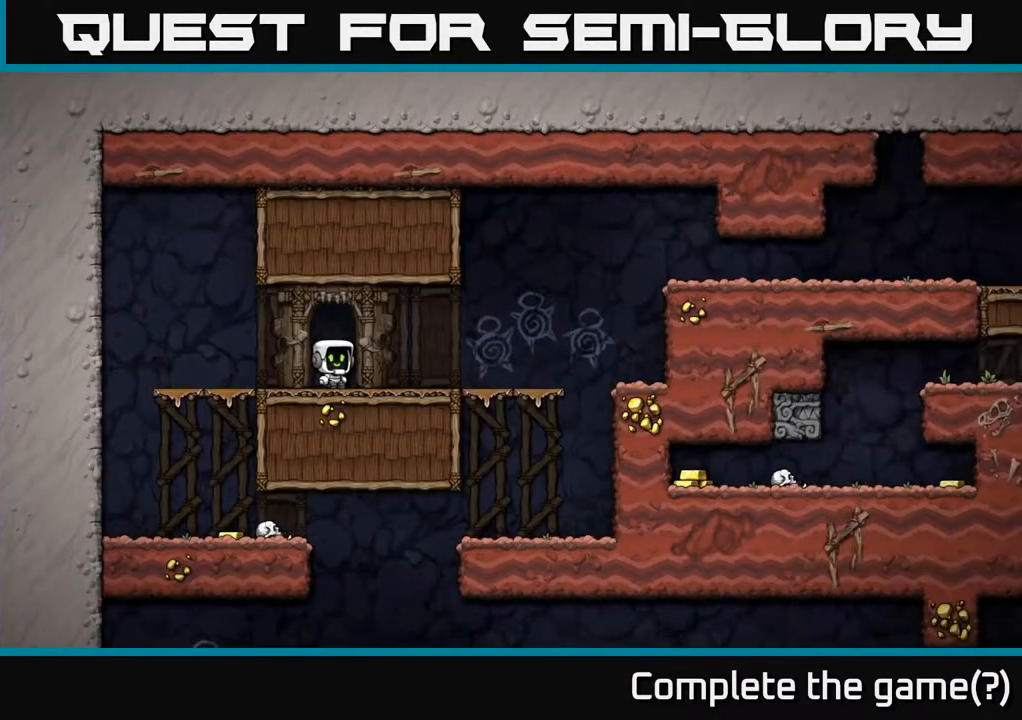
{"dt_ms": 1000, "buttons": [], "right_stick": "center"}
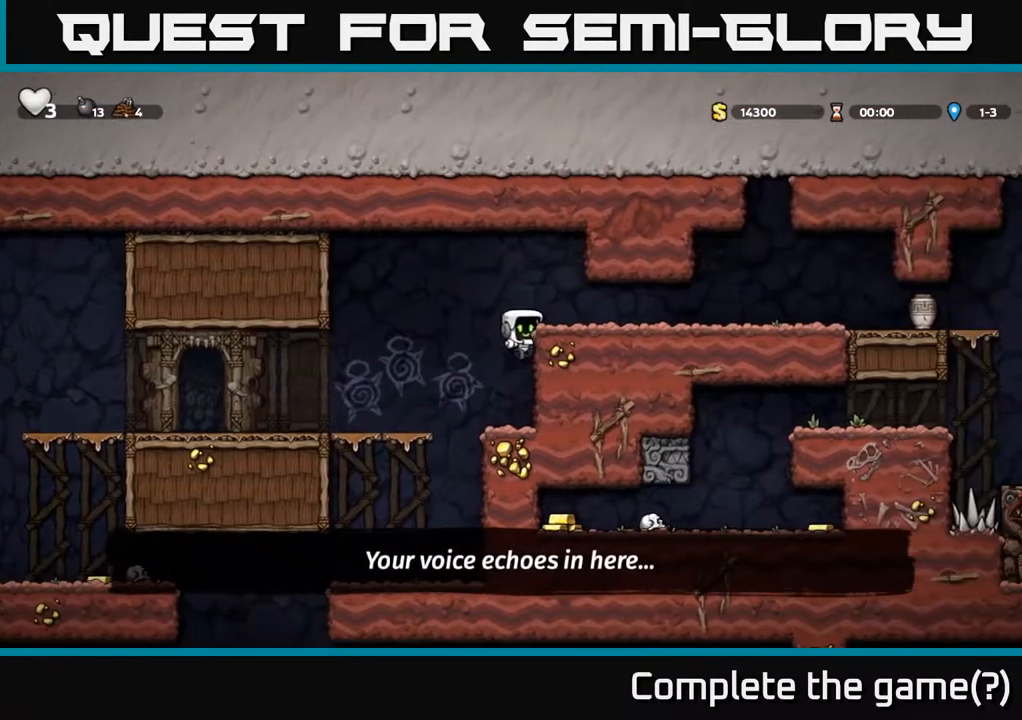
{"dt_ms": 500, "buttons": [], "right_stick": "center", "events": [[67, "A", "down"], [233, "A", "up"]]}
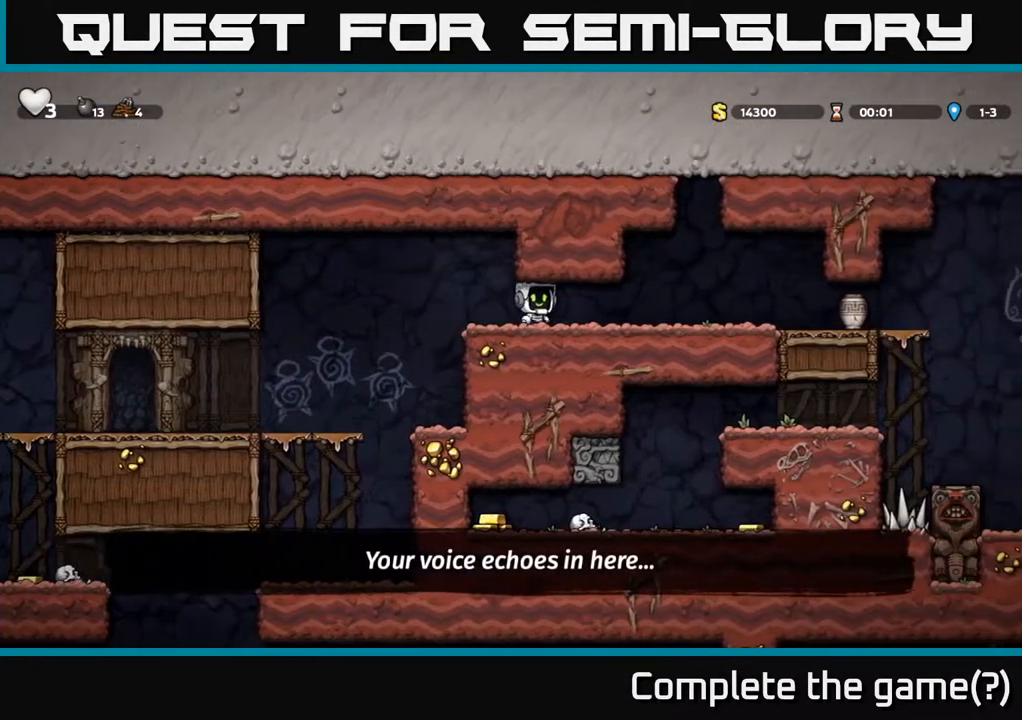
{"dt_ms": 500, "buttons": [], "right_stick": "center", "events": []}
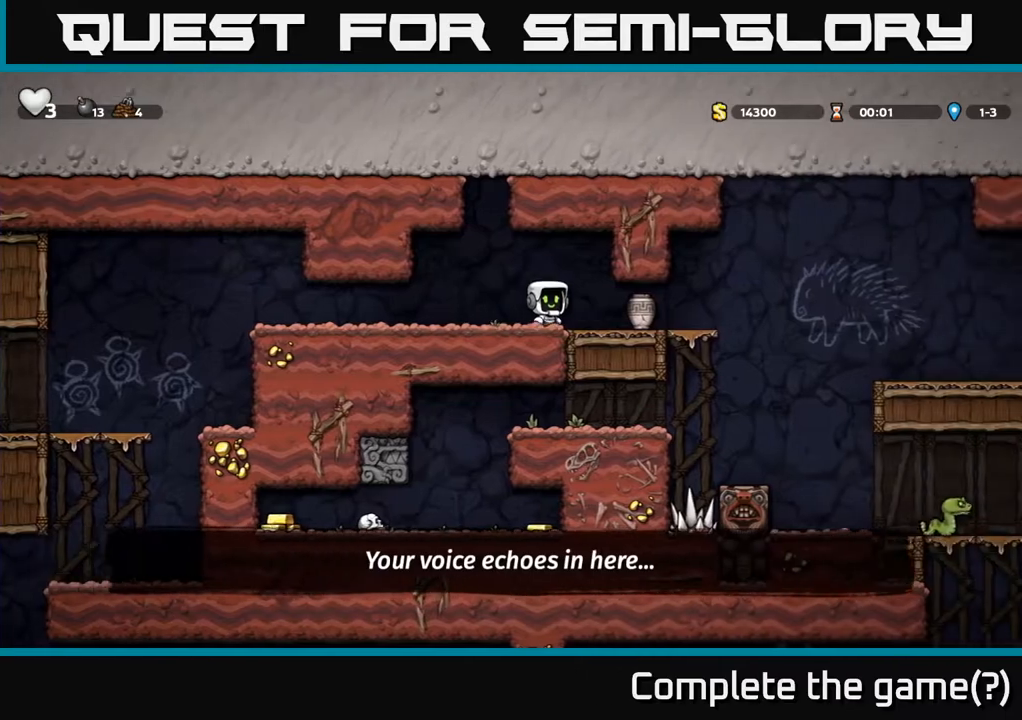
{"dt_ms": 500, "buttons": ["X"], "right_stick": "center", "events": [[217, "X", "down"], [333, "X", "up"], [450, "X", "down"]]}
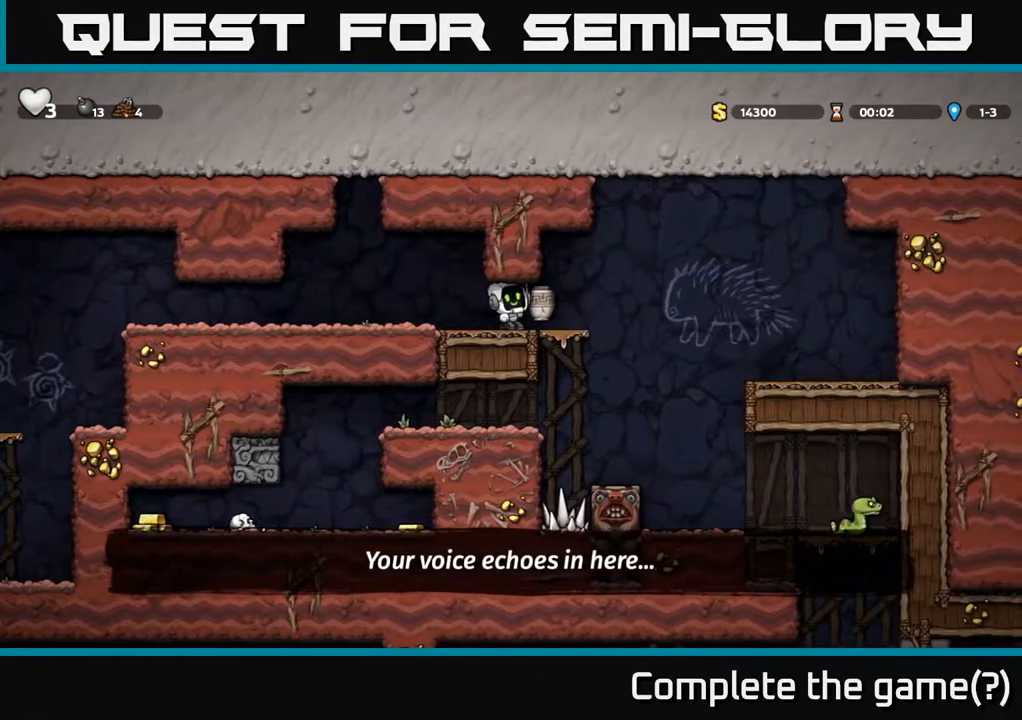
{"dt_ms": 500, "buttons": [], "right_stick": "center", "events": [[17, "X", "up"]]}
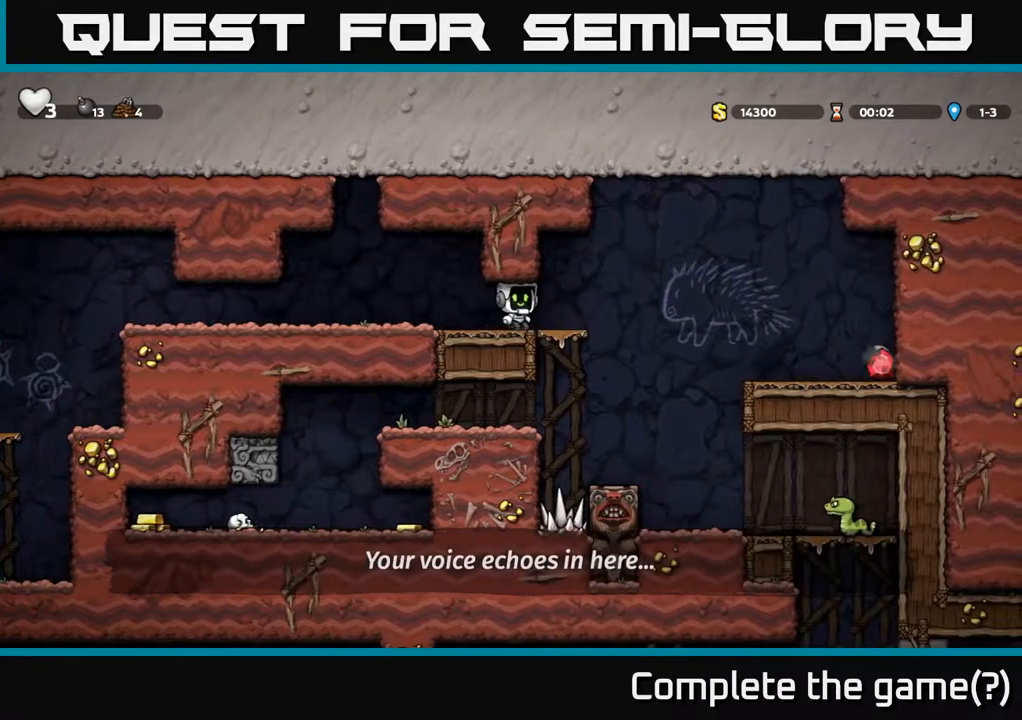
{"dt_ms": 500, "buttons": [], "right_stick": "center", "events": [[150, "A", "down"], [283, "A", "up"]]}
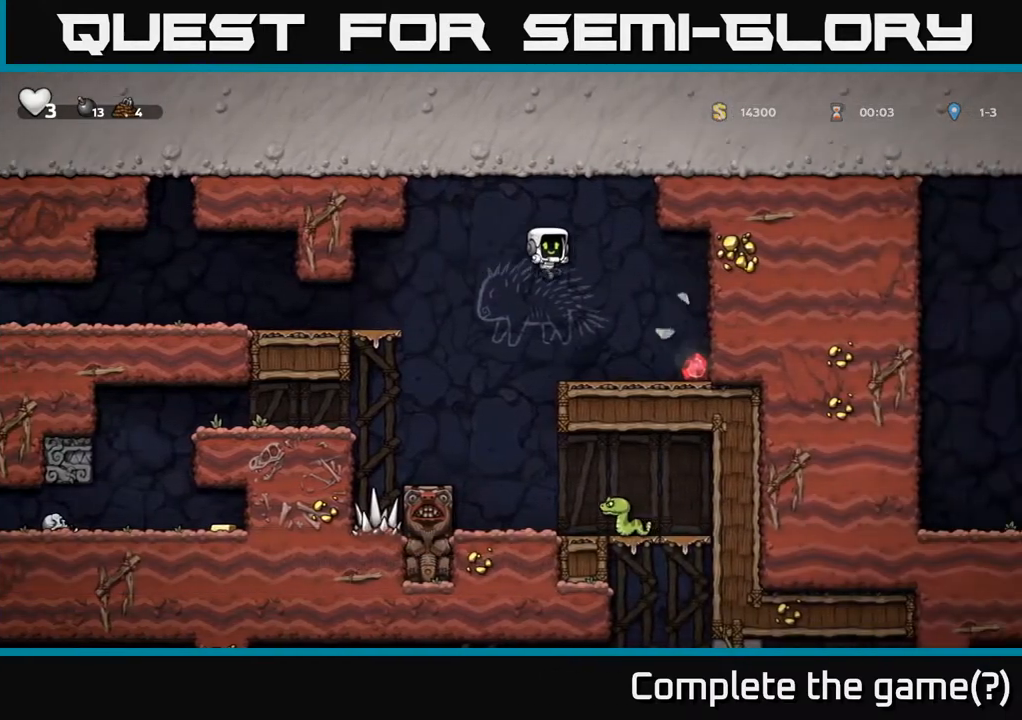
{"dt_ms": 500, "buttons": [], "right_stick": "center", "events": []}
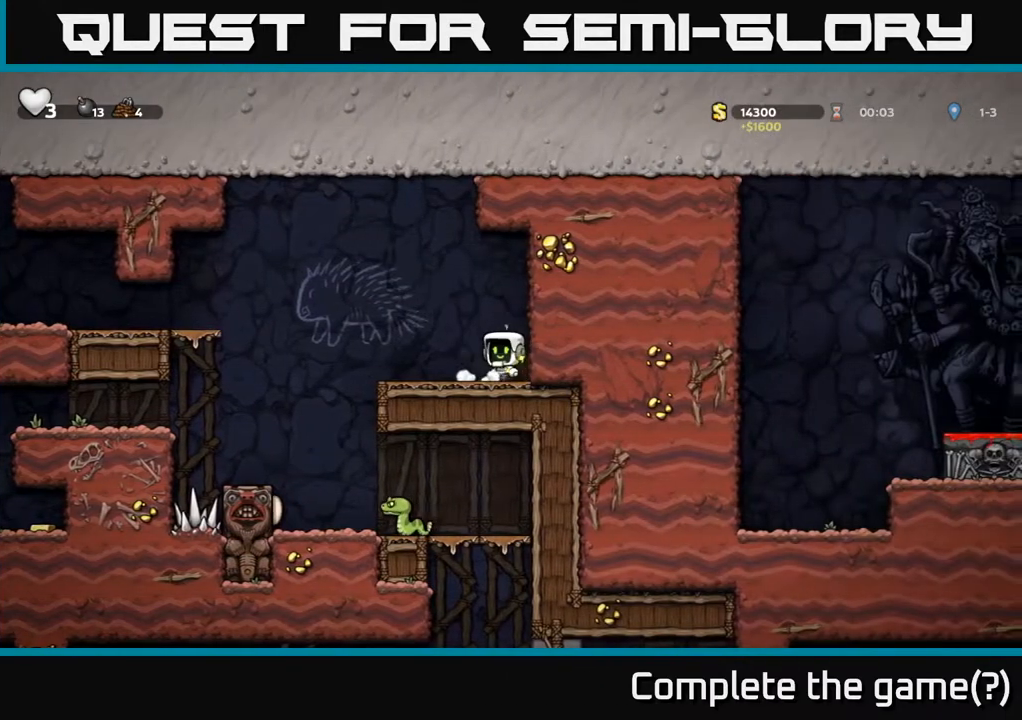
{"dt_ms": 500, "buttons": [], "right_stick": "center", "events": []}
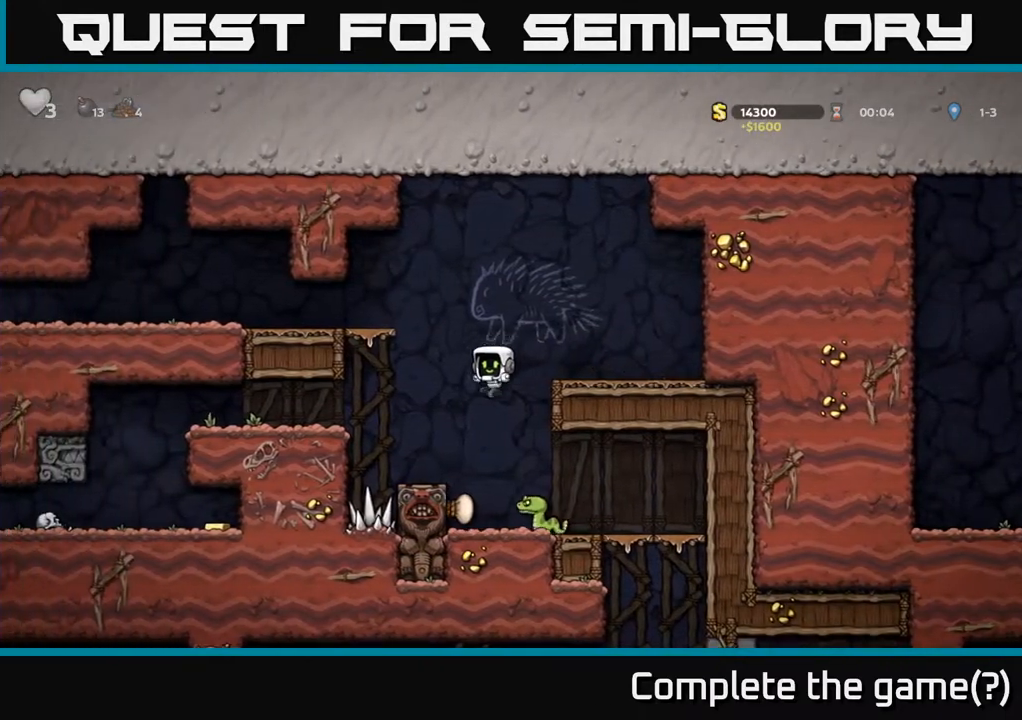
{"dt_ms": 500, "buttons": [], "right_stick": "center"}
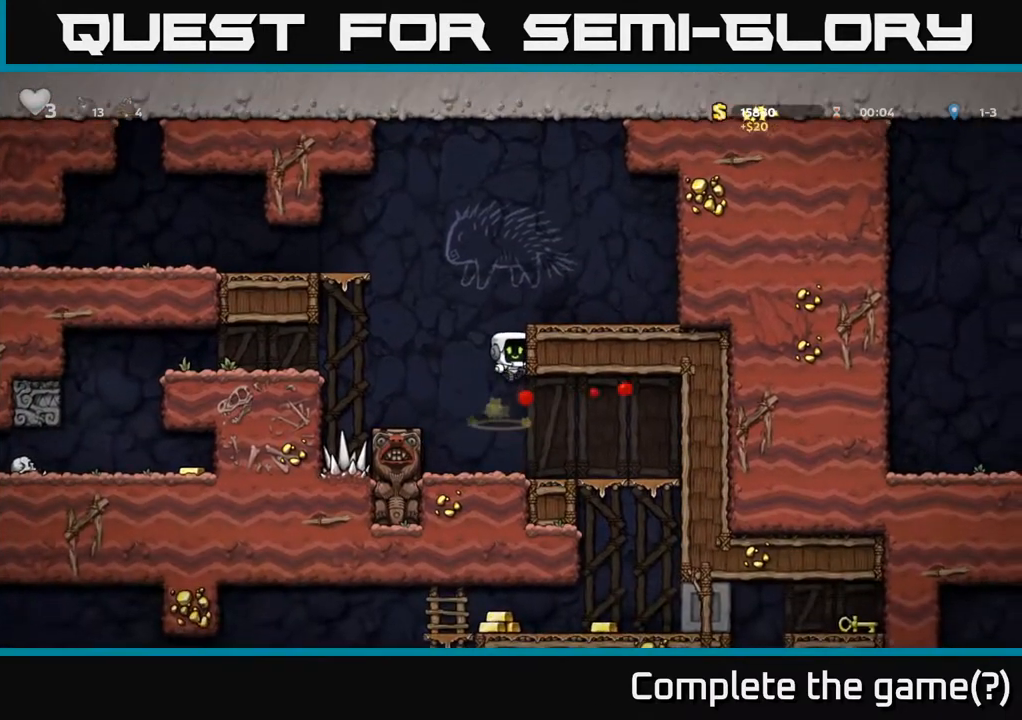
{"dt_ms": 500, "buttons": [], "right_stick": "center"}
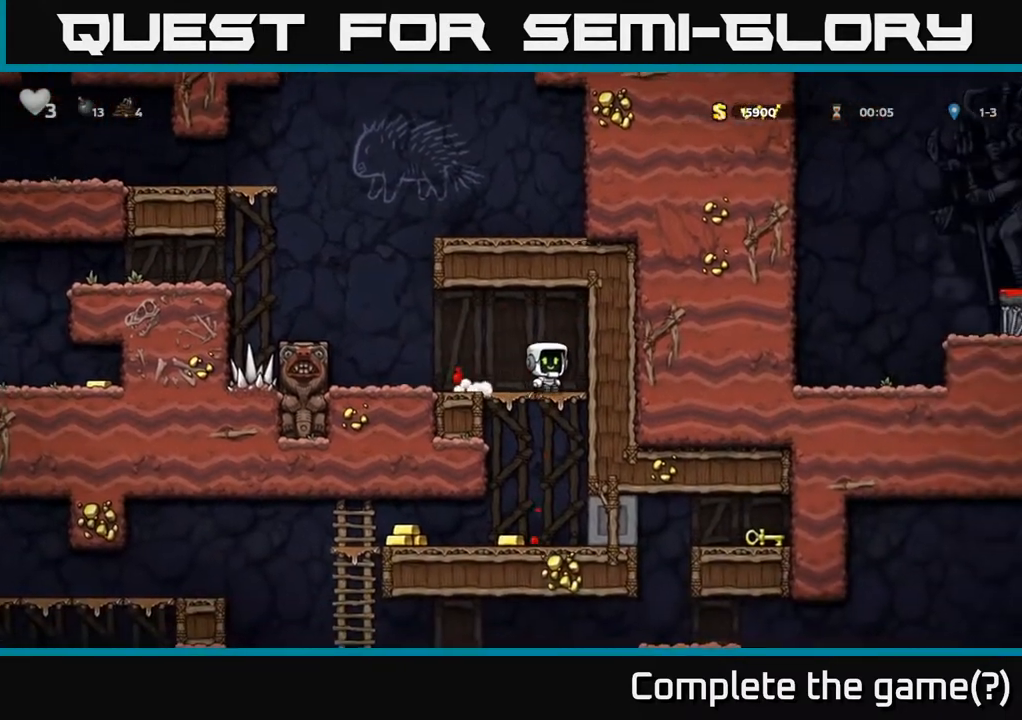
{"dt_ms": 500, "buttons": [], "right_stick": "center", "events": []}
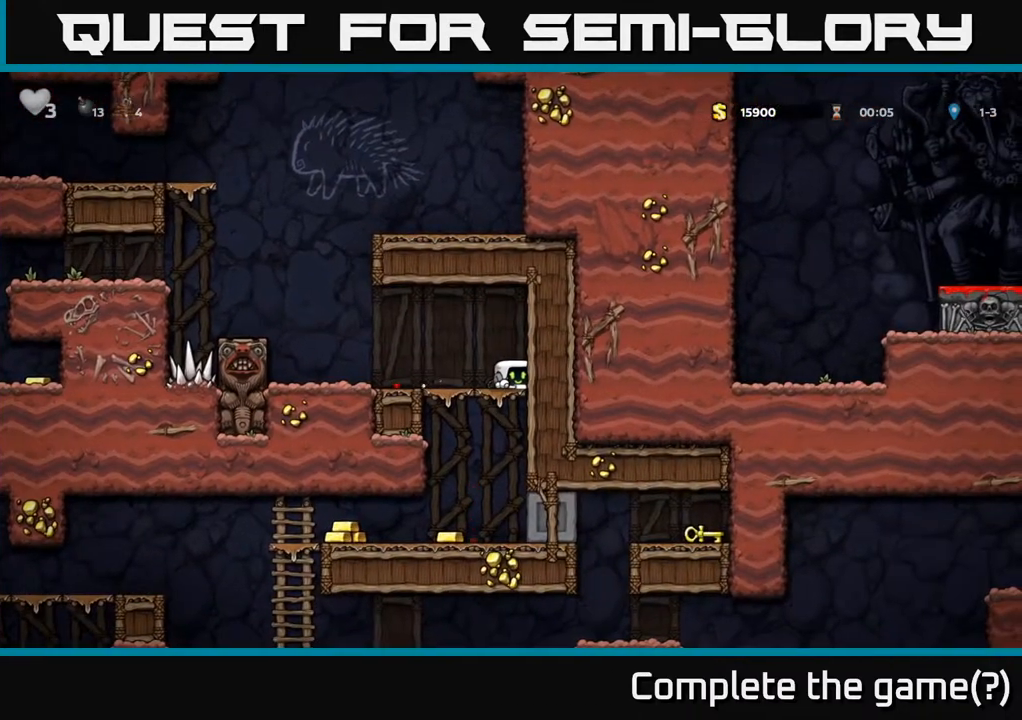
{"dt_ms": 500, "buttons": [], "right_stick": "center", "events": []}
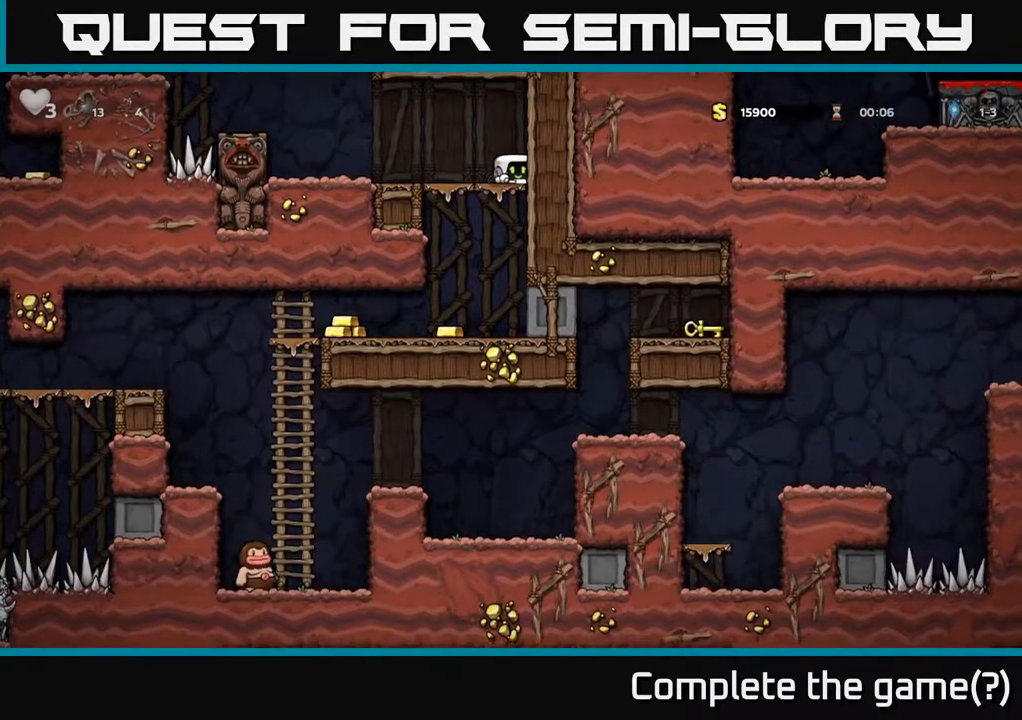
{"dt_ms": 500, "buttons": [], "right_stick": "center", "events": [[283, "A", "down"], [450, "A", "up"]]}
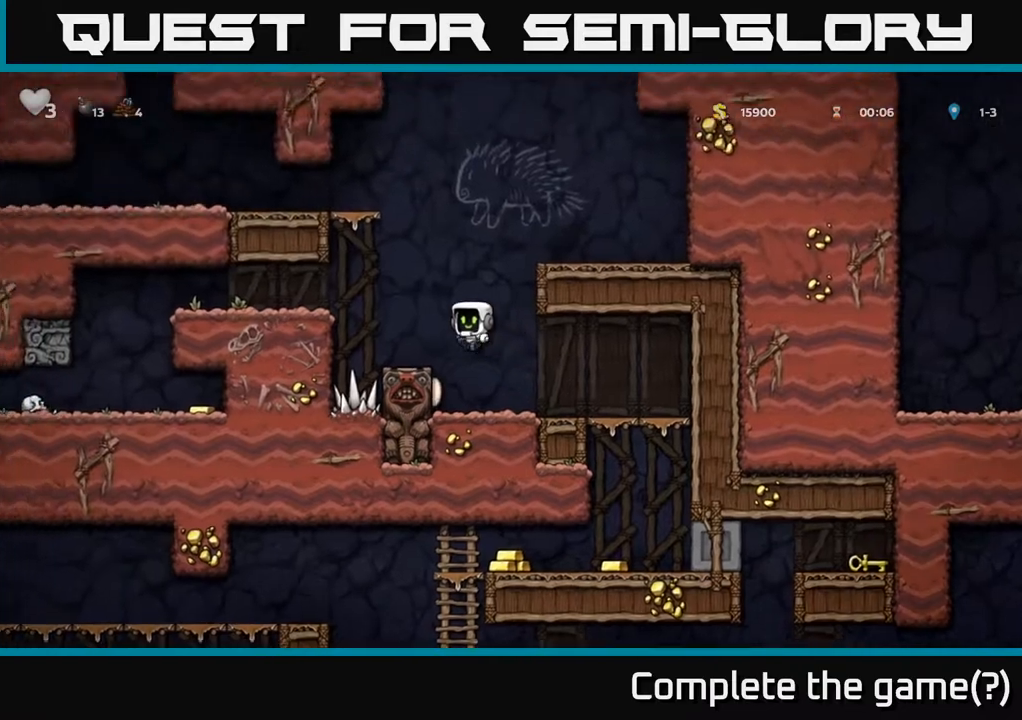
{"dt_ms": 500, "buttons": [], "right_stick": "center", "events": [[267, "A", "down"], [417, "A", "up"]]}
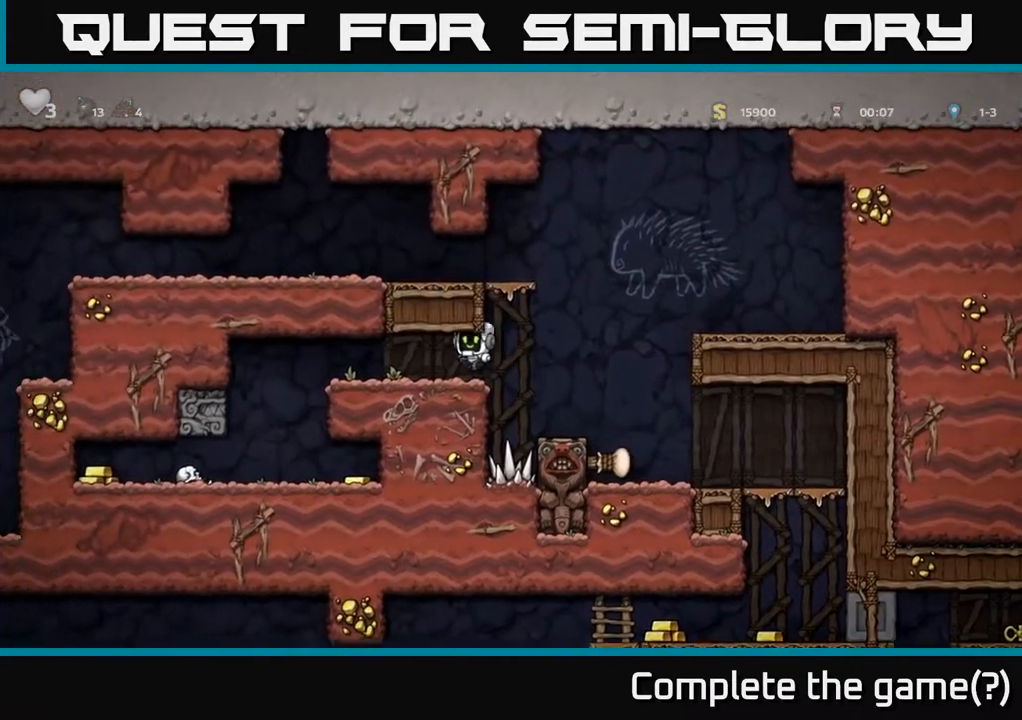
{"dt_ms": 500, "buttons": [], "right_stick": "center", "events": []}
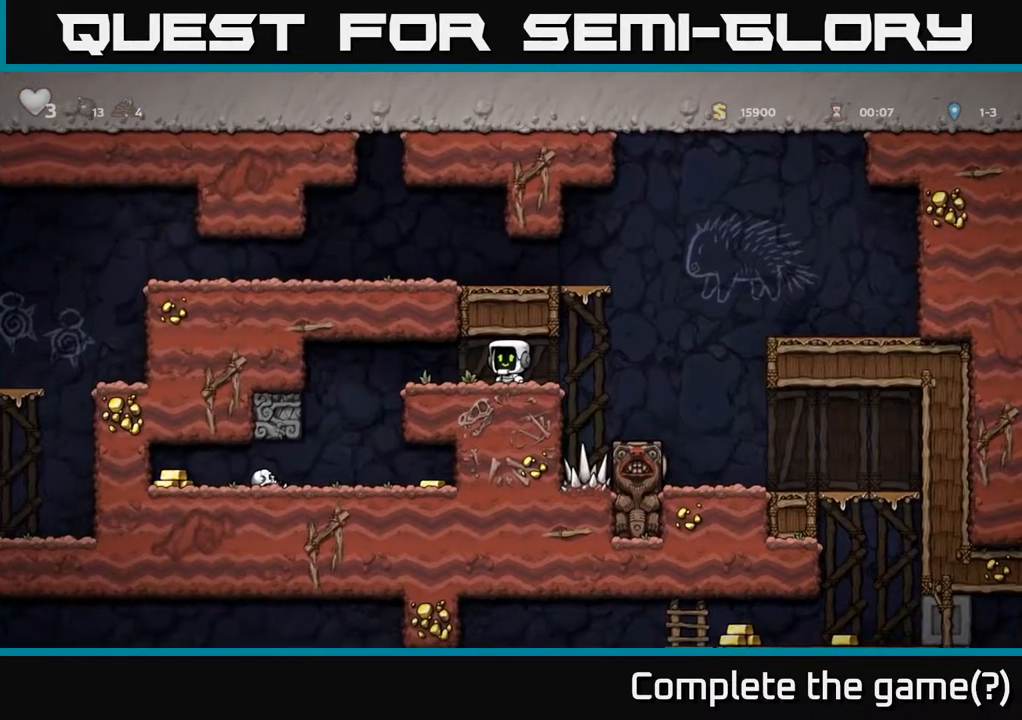
{"dt_ms": 1000, "buttons": [], "right_stick": "center"}
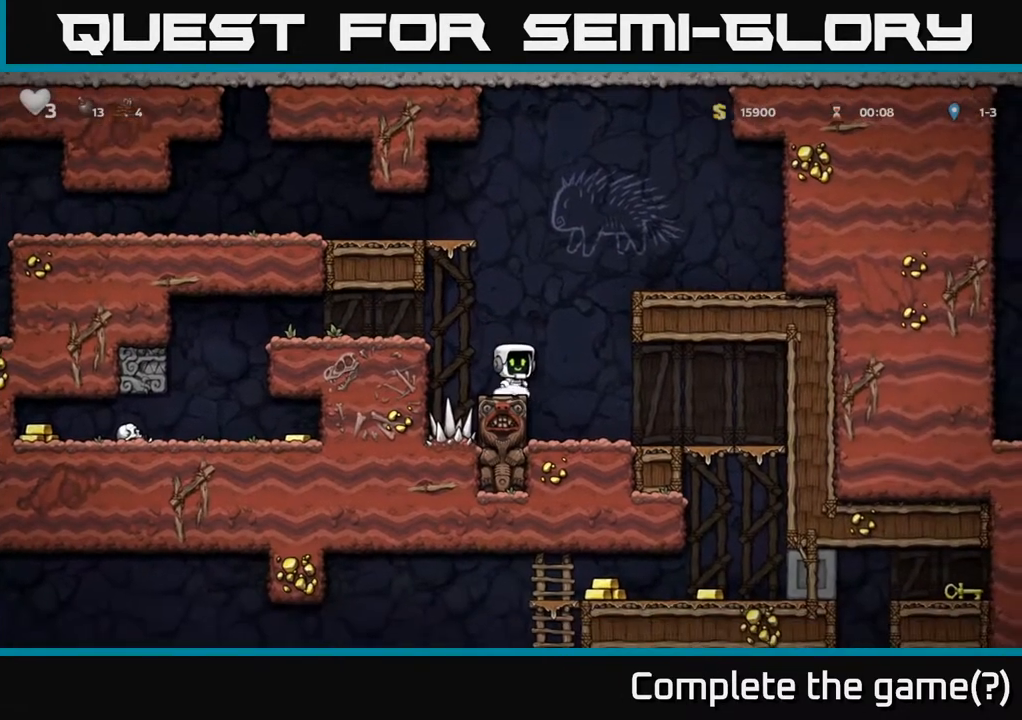
{"dt_ms": 1000, "buttons": ["A"], "right_stick": "center"}